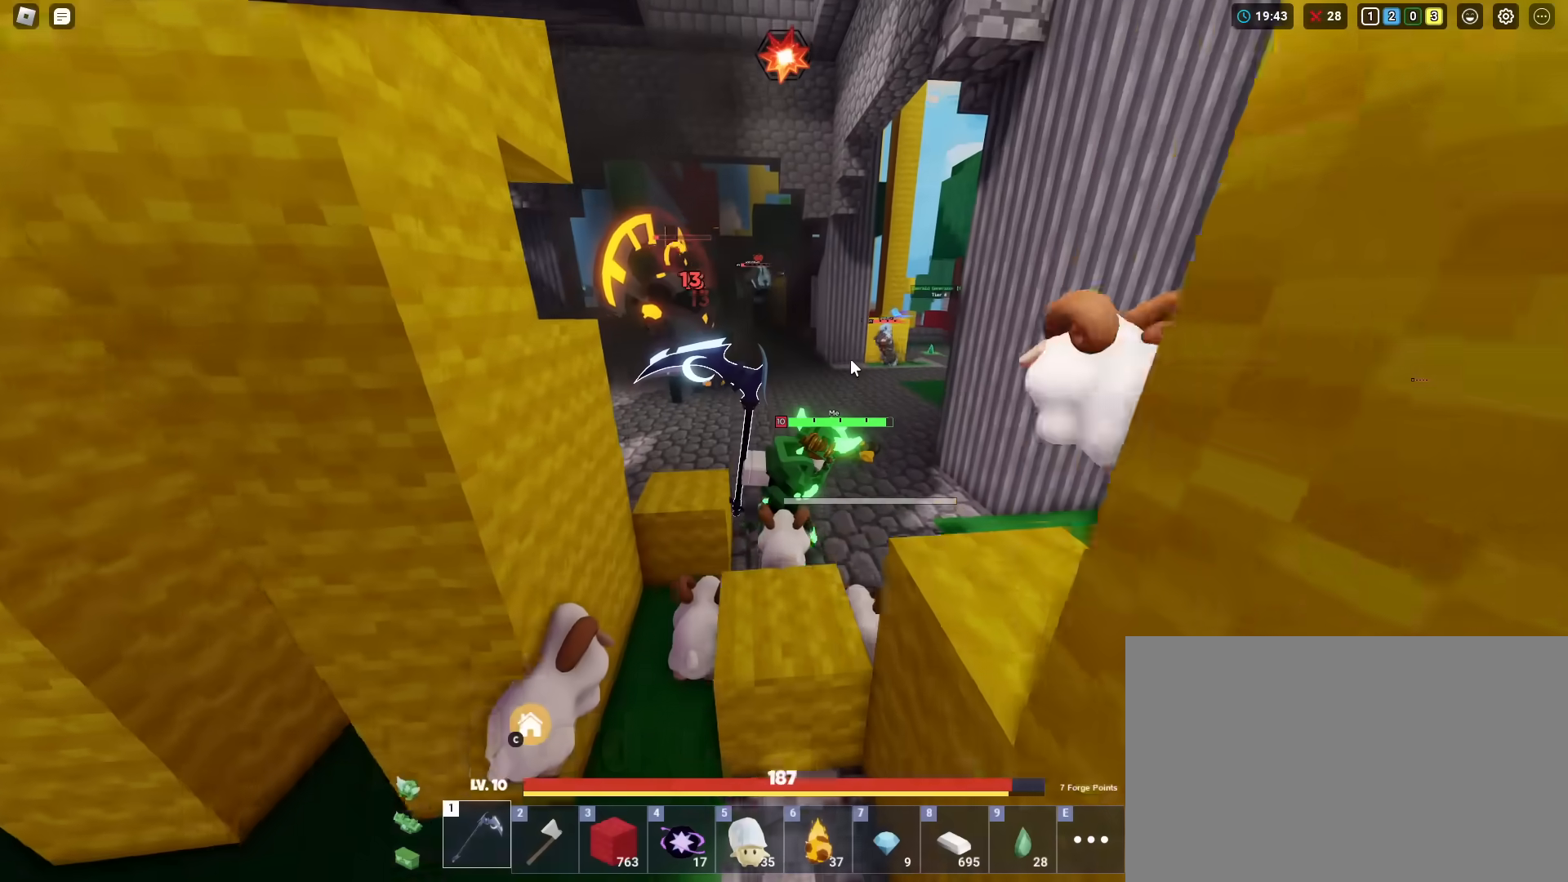
Gameplay with keyboard and mouse; each line is a JSON object with the keys and mouse buttons held at the frame after it. "events" lists presses ("down") and releases ("up") of "1", "2", "3", "4", "5", "a", "alt", "c", "caps_lock", "ctrl", "d", "e", "f", "g", "q", "r", "s", "shift", "space", "t", "tab", "v", "w", "x", "z", "mouse_left", "mouse_wheel" and "mouse_right" between this image and that frame as [ms after this image, input, new state], when the widget could be followed in between. "mouse_left", "mouse_wheel", "mouse_right" = the "left", "wheel", "right" buttons of the "mouse" list. No other keys are recorded. Fast repeated clicks can show as one long hold. "wheel" means that the mouse wheel is clicked or scrolled. "mouse_move" is the direction in which the mouse moves at that frame (one of eight, or "still"), when it could be read.
{"keys": ["shift", "w"], "mouse": ["left", "right"], "mouse_move": "still", "events": []}
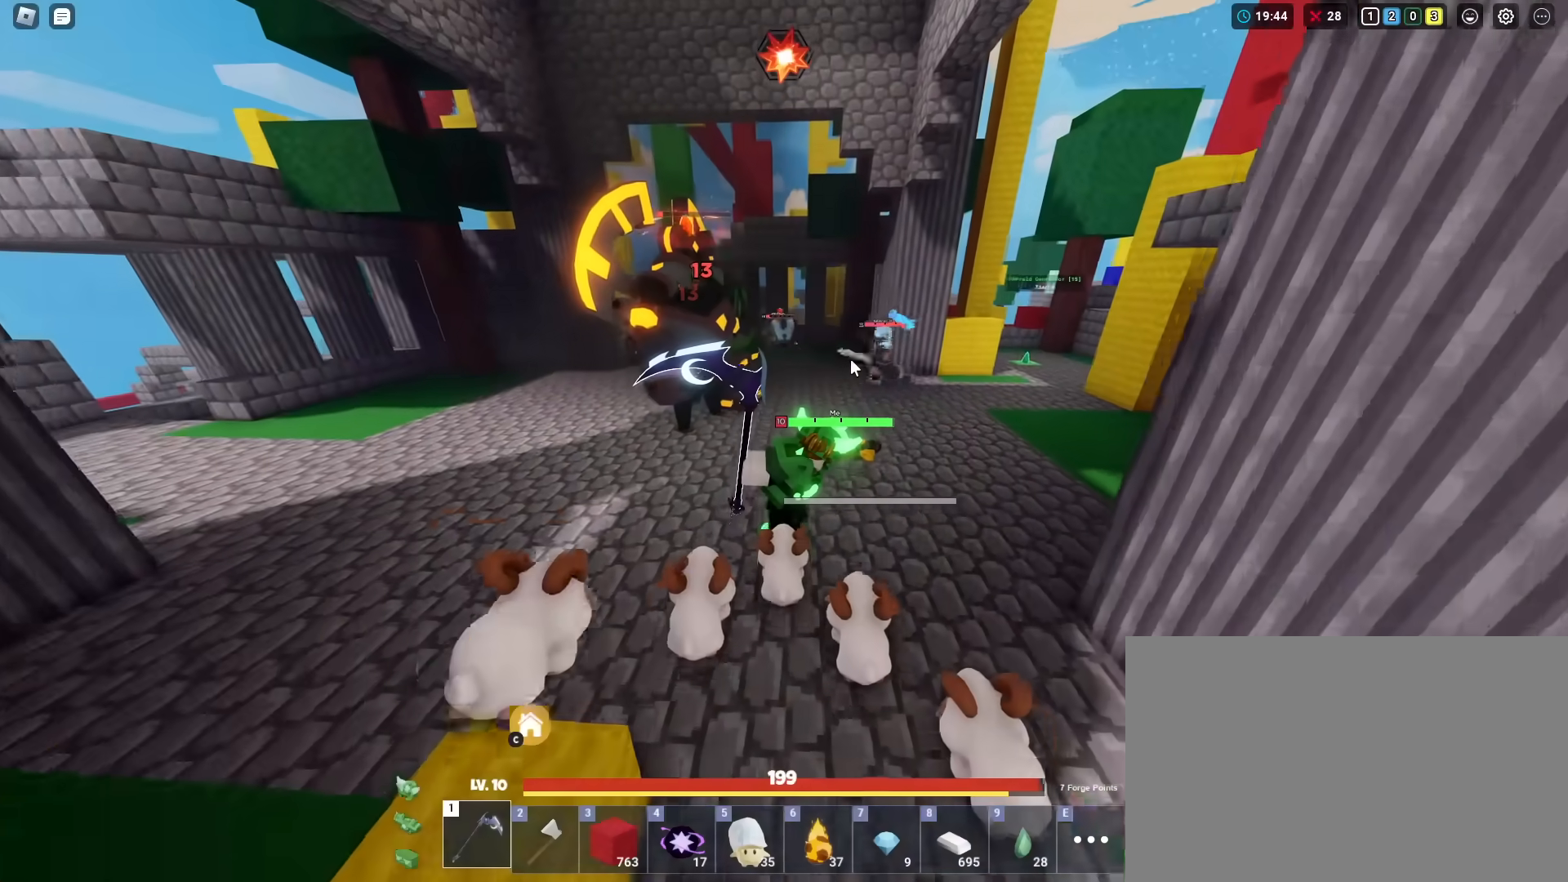
{"keys": ["shift", "w"], "mouse": ["left", "right"], "mouse_move": "still", "events": []}
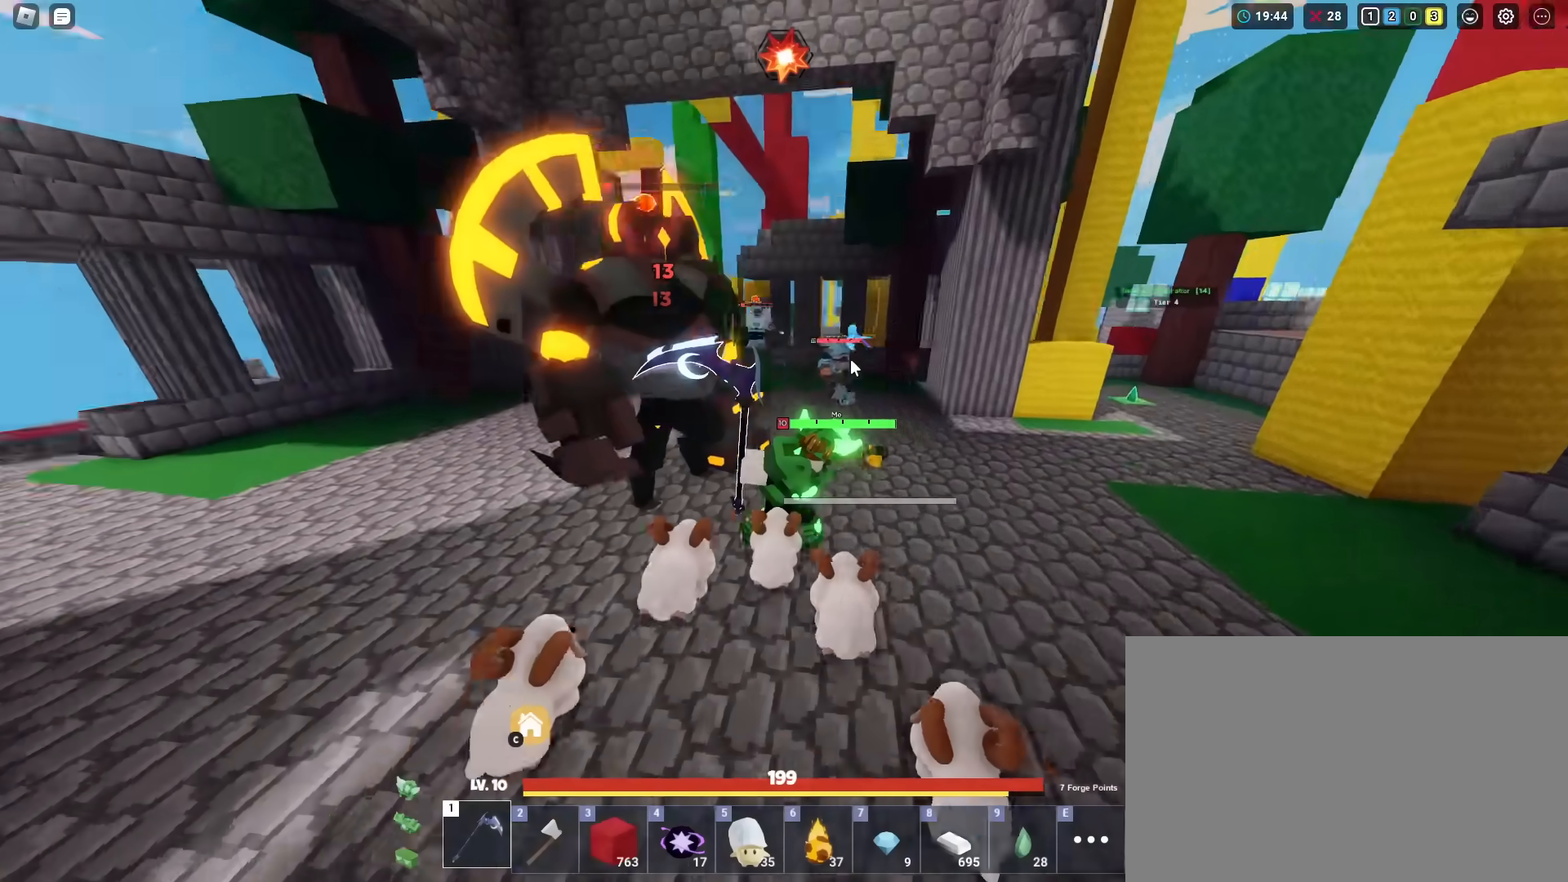
{"keys": ["a", "shift", "w"], "mouse": ["right"], "mouse_move": "still", "events": [[33, "mouse_left", "up"], [33, "space", "down"], [117, "mouse_left", "down"], [217, "mouse_left", "up"], [217, "space", "up"], [300, "mouse_left", "down"], [350, "mouse_left", "up"], [450, "mouse_left", "down"], [500, "a", "down"], [500, "mouse_left", "up"]]}
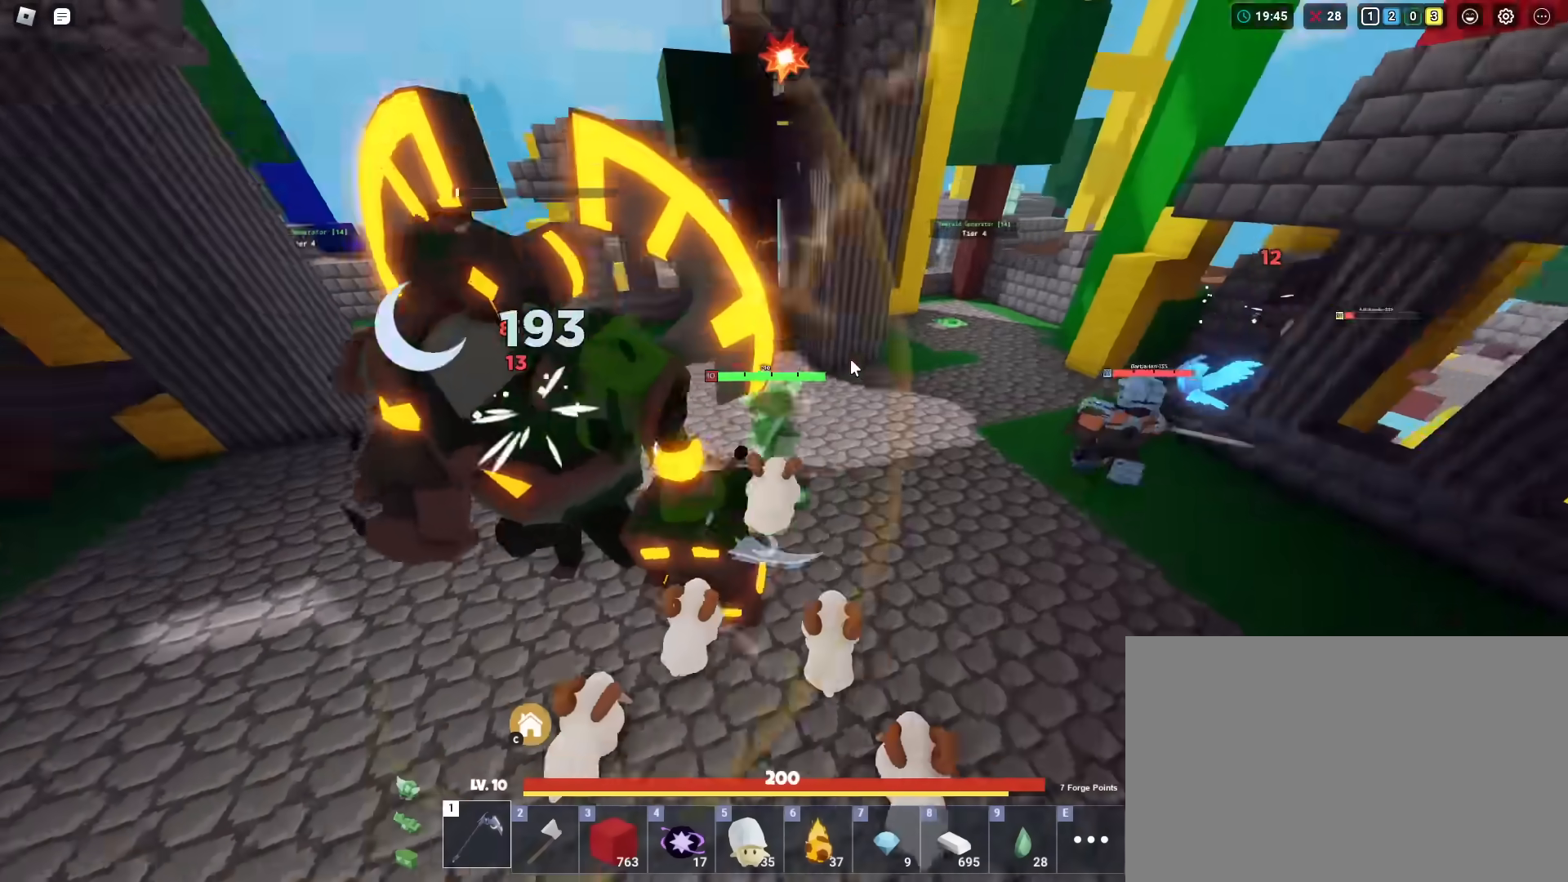
{"keys": ["a", "shift"], "mouse": ["right"], "mouse_move": "still", "events": [[84, "mouse_left", "down"], [184, "mouse_left", "up"], [234, "mouse_left", "down"], [317, "mouse_left", "up"], [367, "mouse_left", "down"], [468, "mouse_left", "up"], [468, "w", "up"]]}
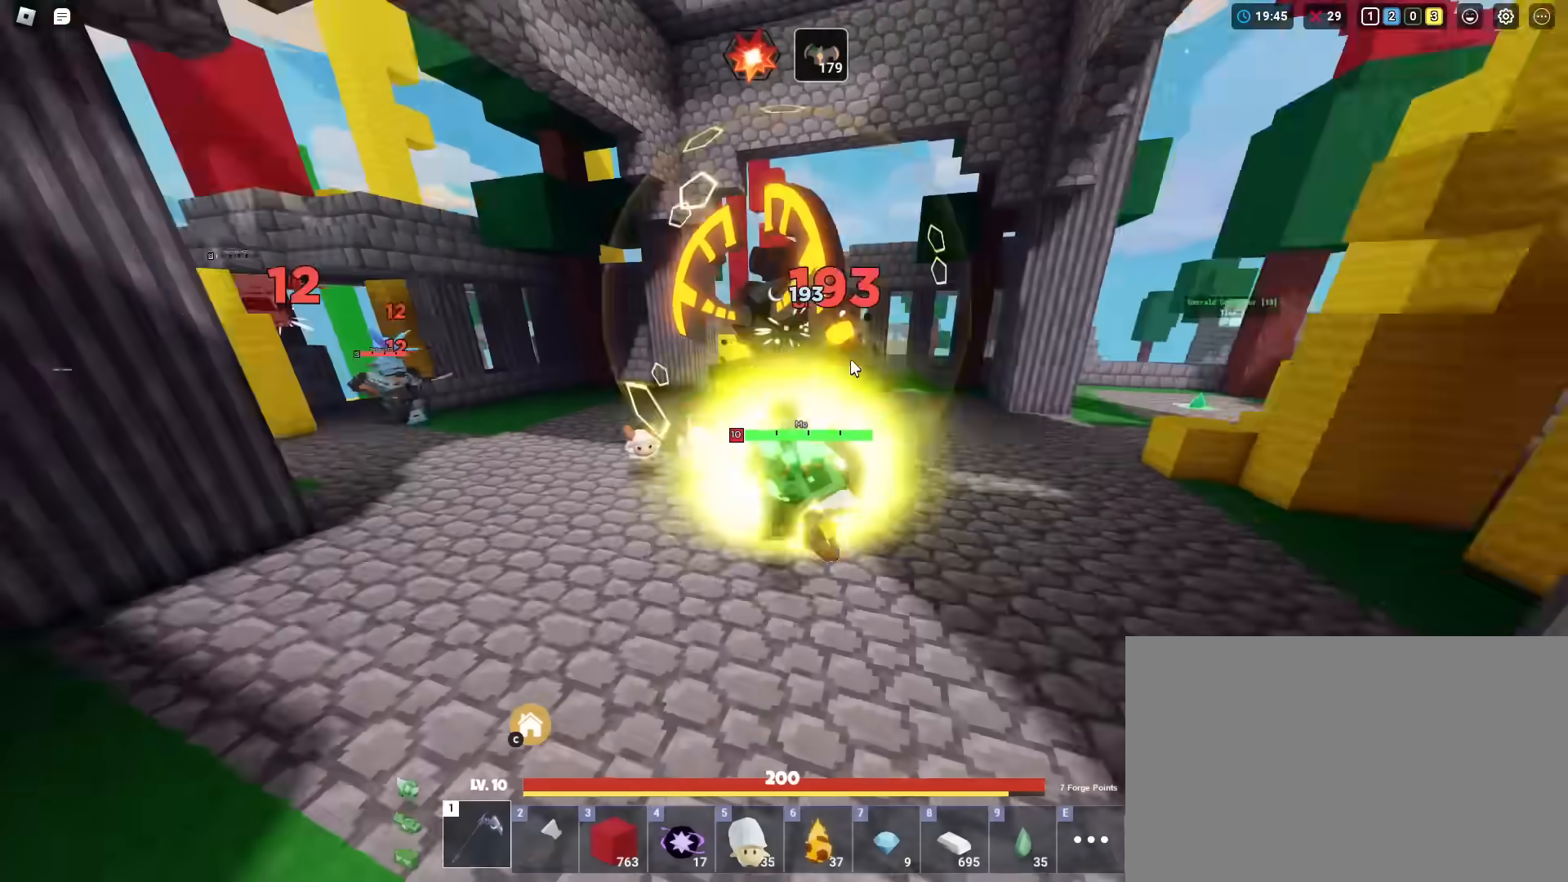
{"keys": ["d", "shift", "w"], "mouse": ["left", "right"], "mouse_move": "still", "events": [[17, "mouse_left", "down"], [50, "d", "down"], [50, "s", "down"], [100, "a", "up"], [150, "mouse_left", "up"], [150, "s", "up"], [200, "mouse_left", "down"], [284, "mouse_left", "up"], [384, "mouse_left", "down"], [484, "w", "down"]]}
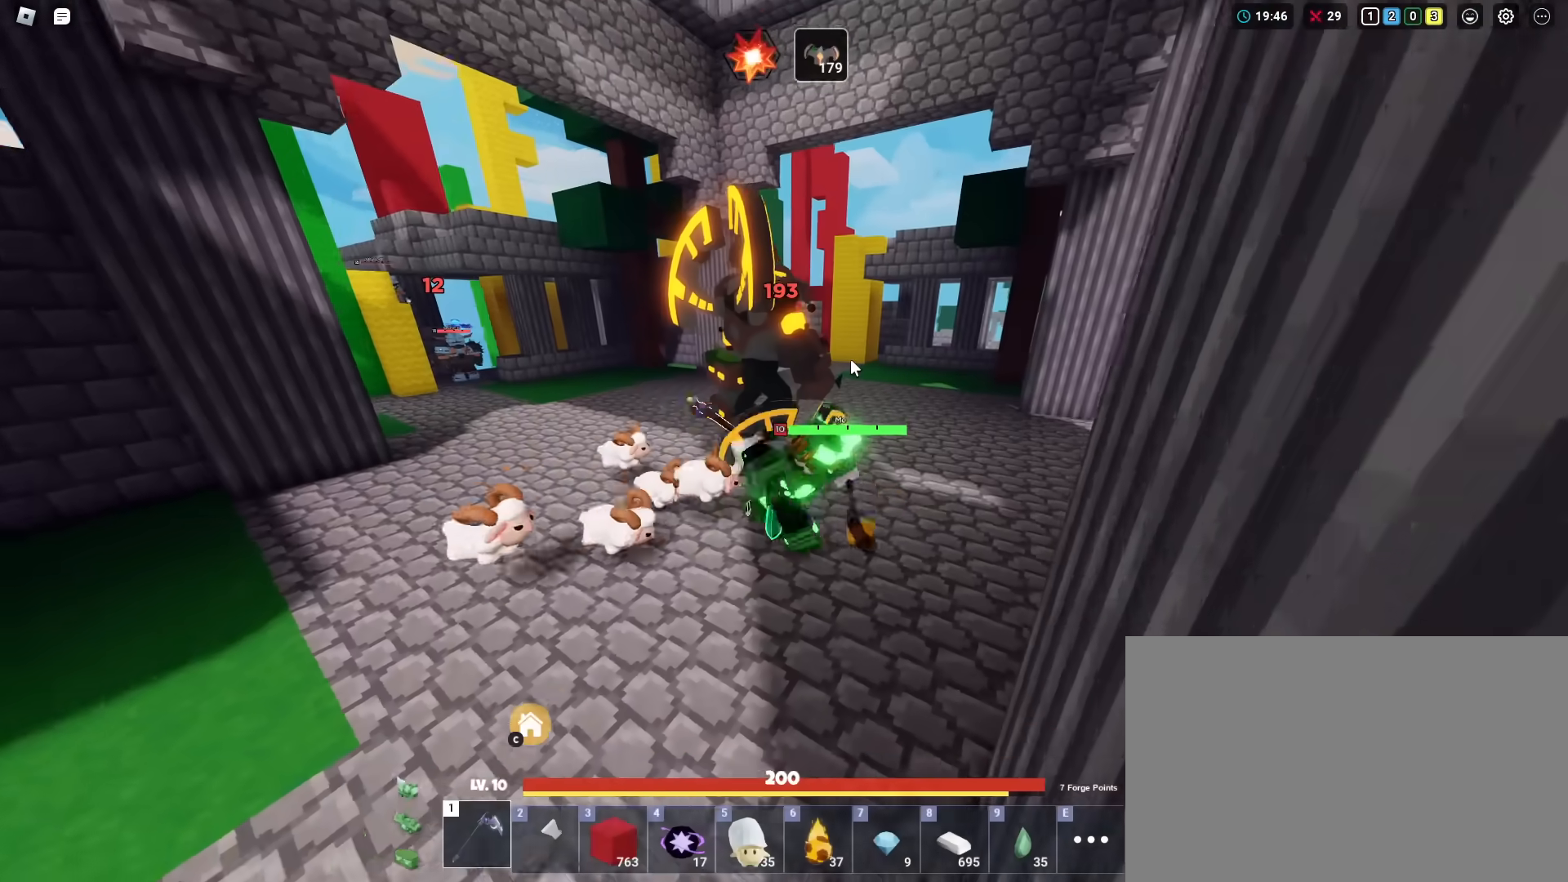
{"keys": ["d", "shift", "w"], "mouse": ["left", "right"], "mouse_move": "still", "events": [[67, "d", "up"], [251, "d", "down"]]}
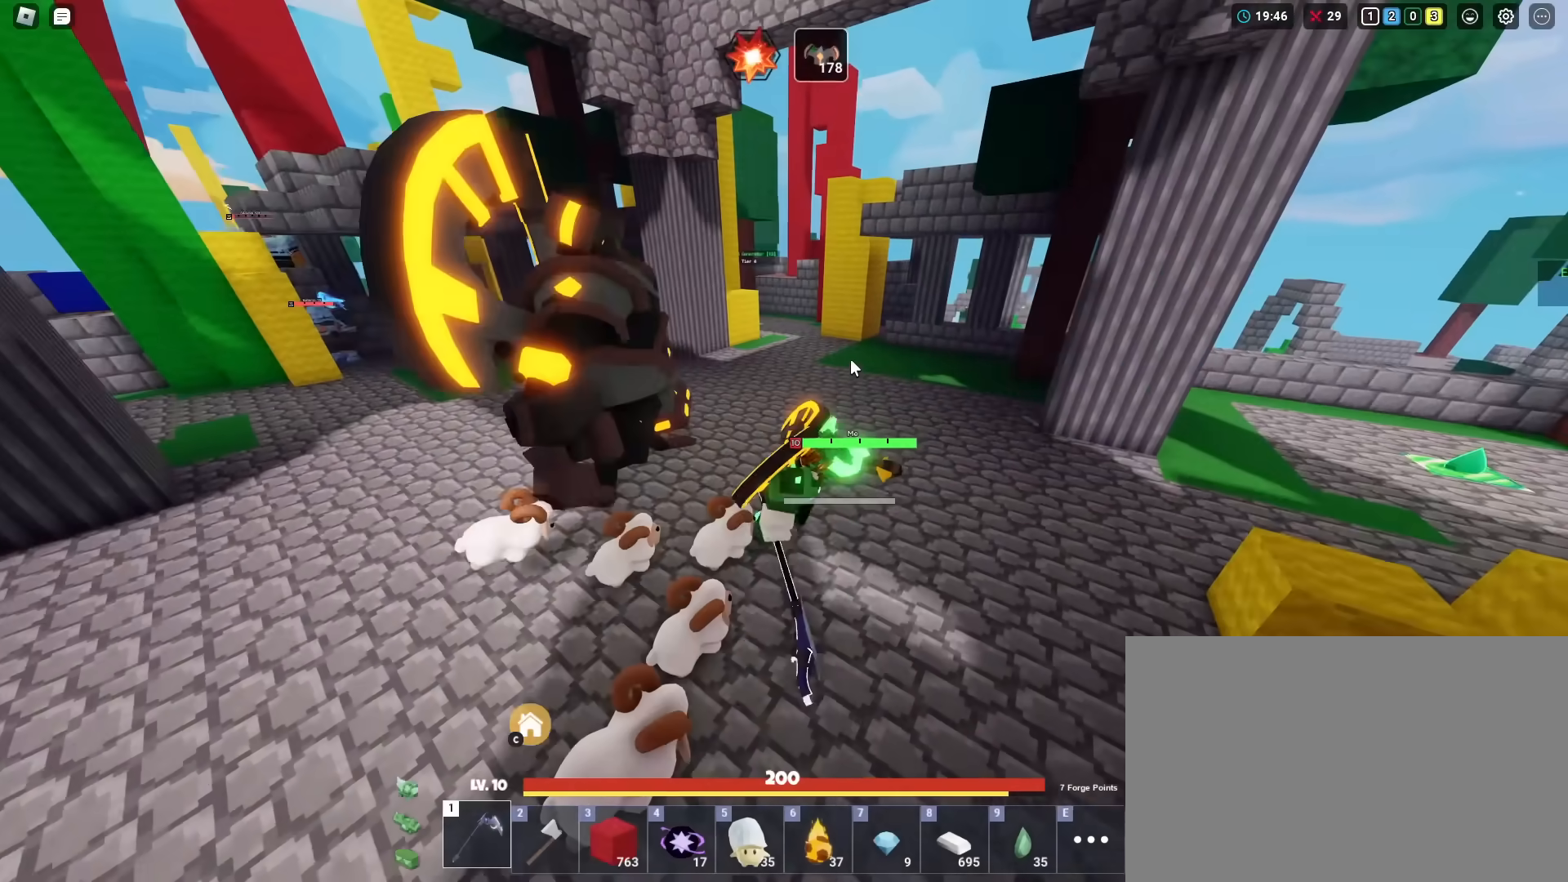
{"keys": ["shift", "w"], "mouse": ["left", "right"], "mouse_move": "still", "events": [[317, "d", "up"]]}
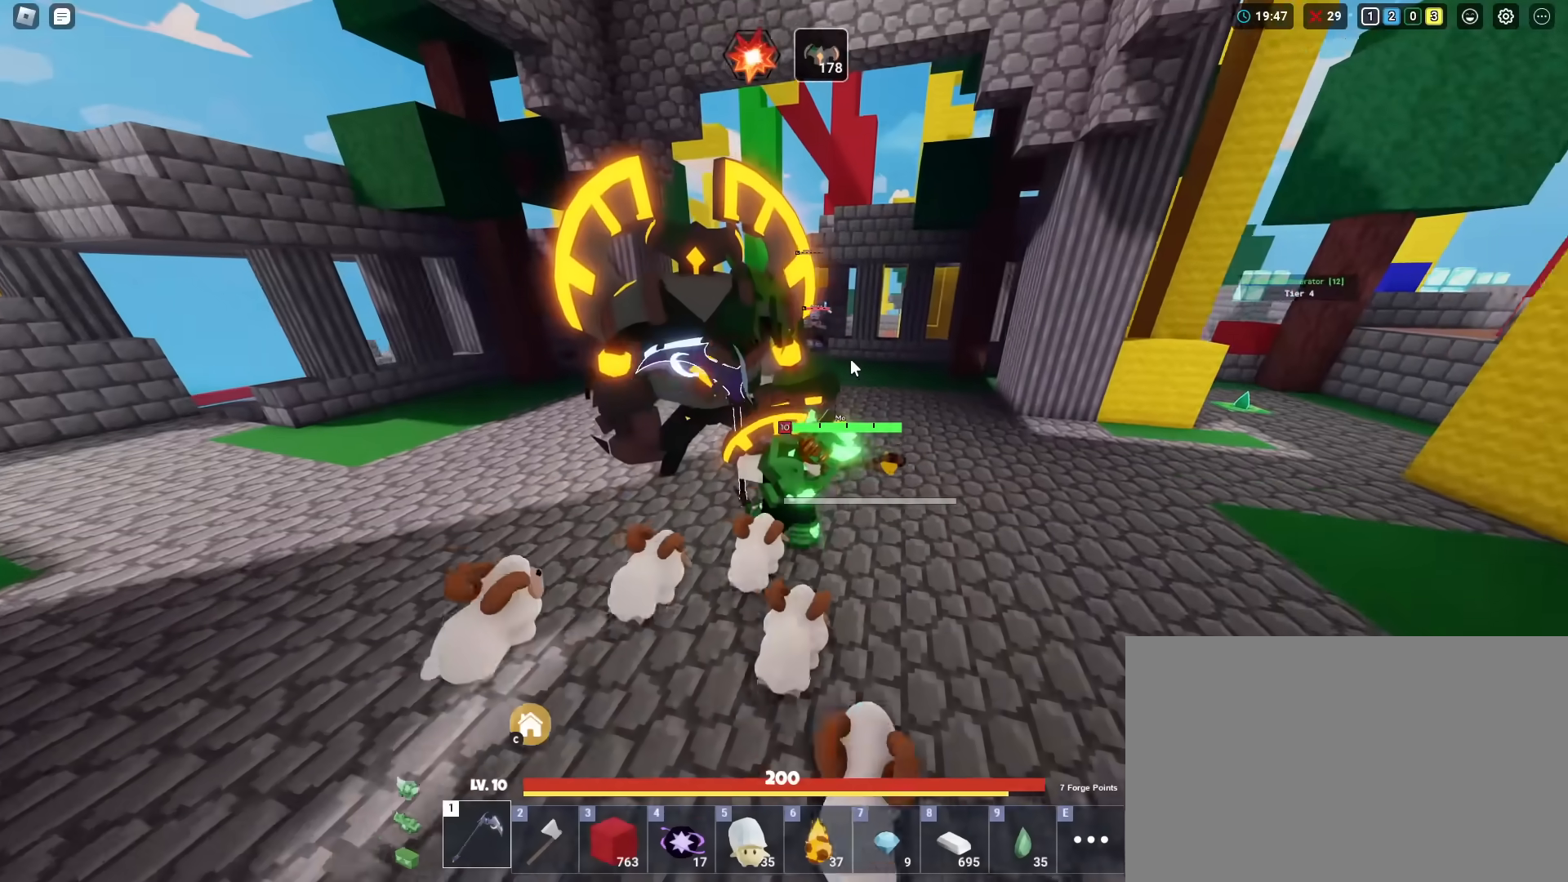
{"keys": ["shift", "w"], "mouse": ["left", "right"], "mouse_move": "still", "events": []}
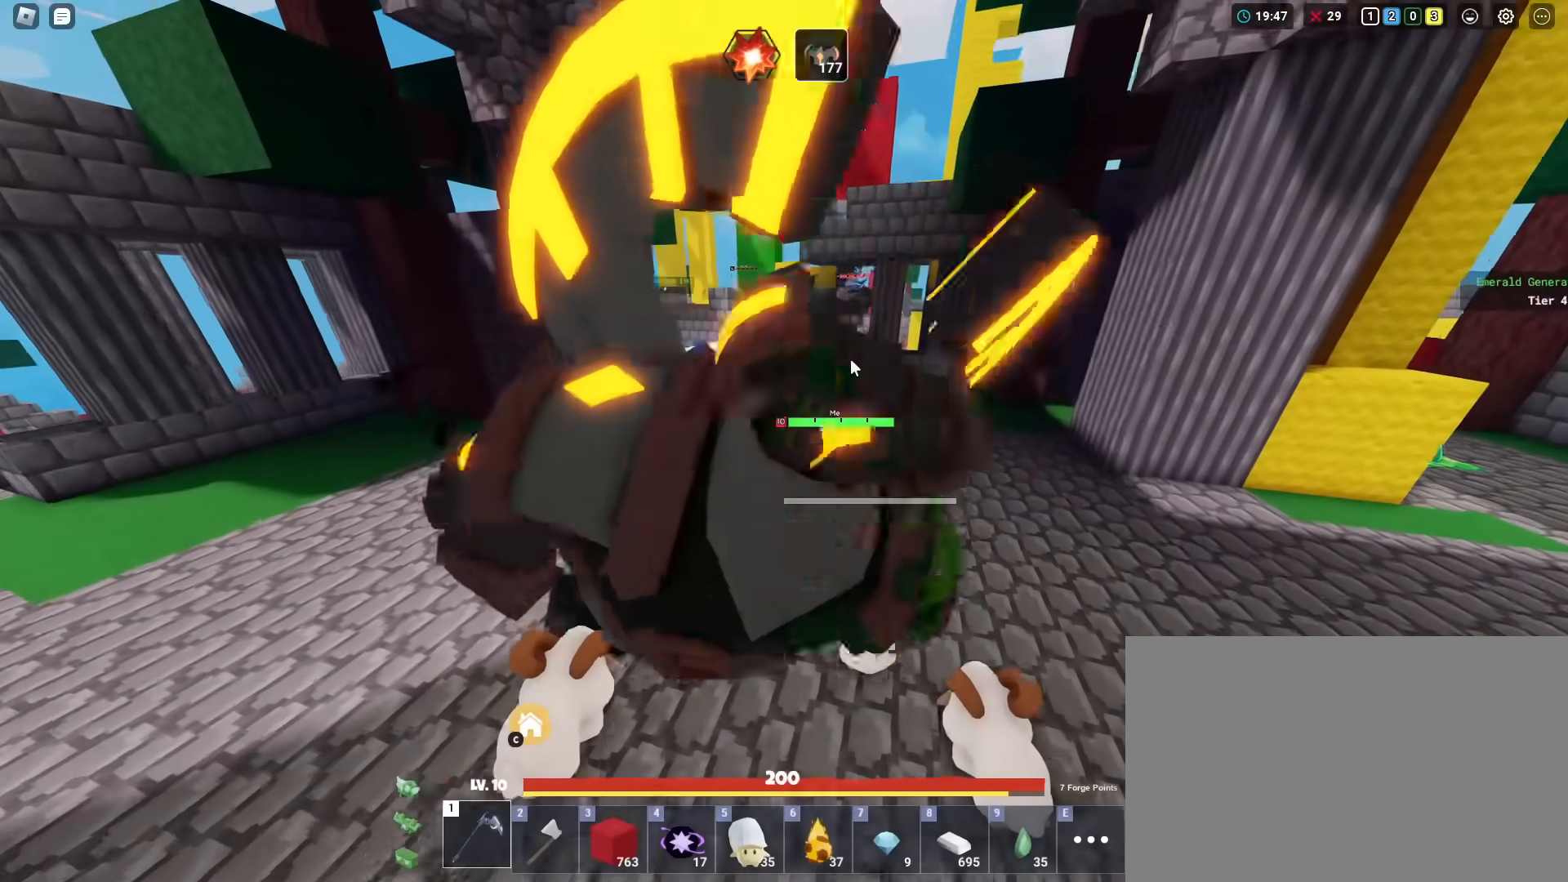
{"keys": ["shift", "w"], "mouse": ["left", "right"], "mouse_move": "still", "events": []}
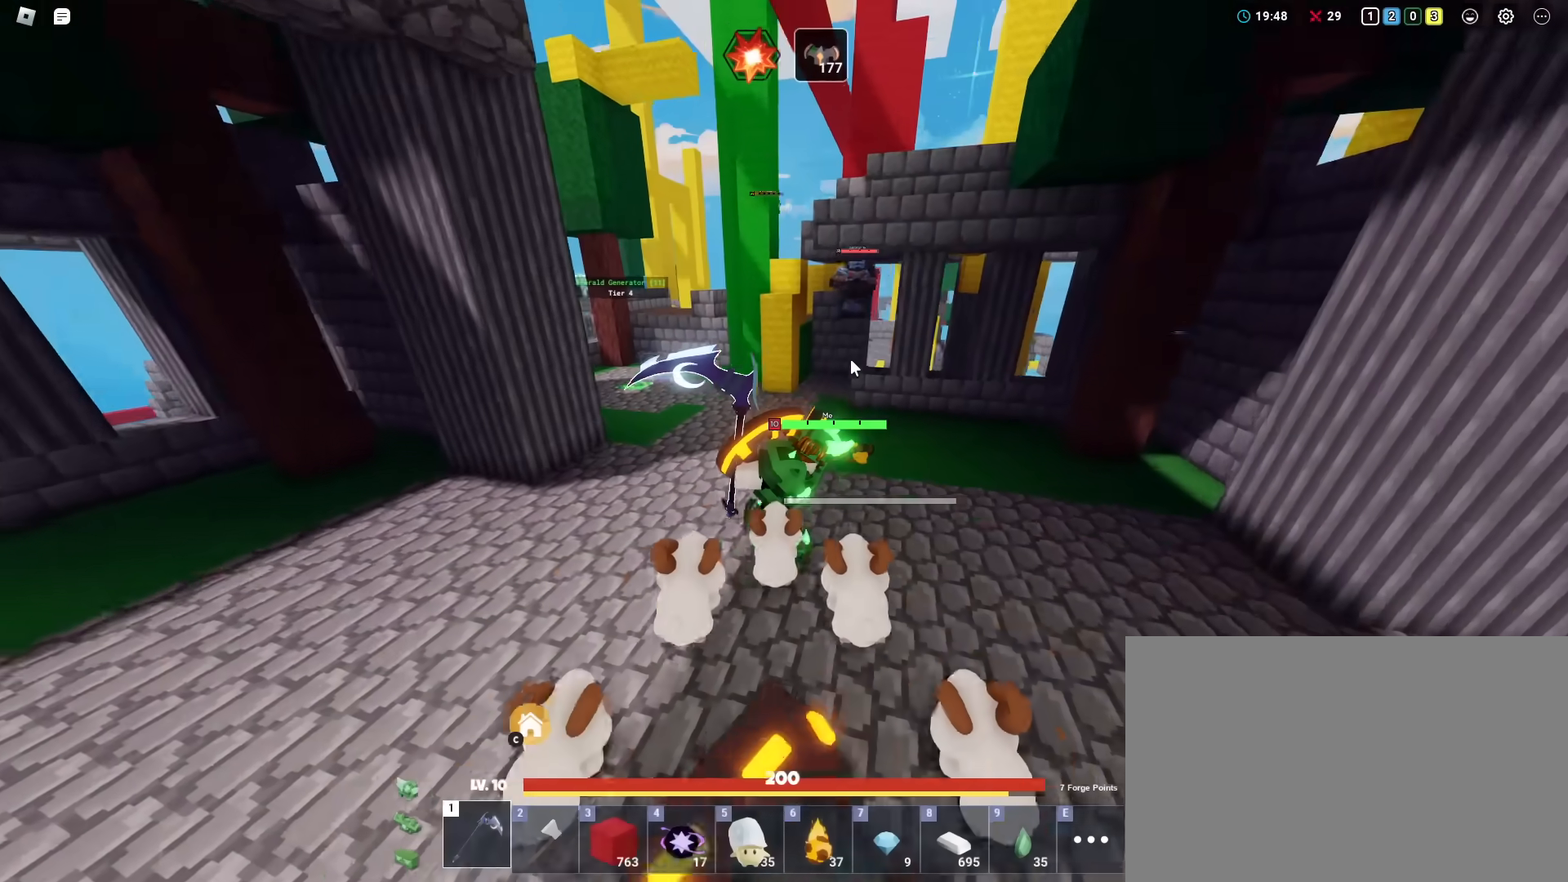
{"keys": ["shift", "w"], "mouse": ["left", "right"], "mouse_move": "still", "events": []}
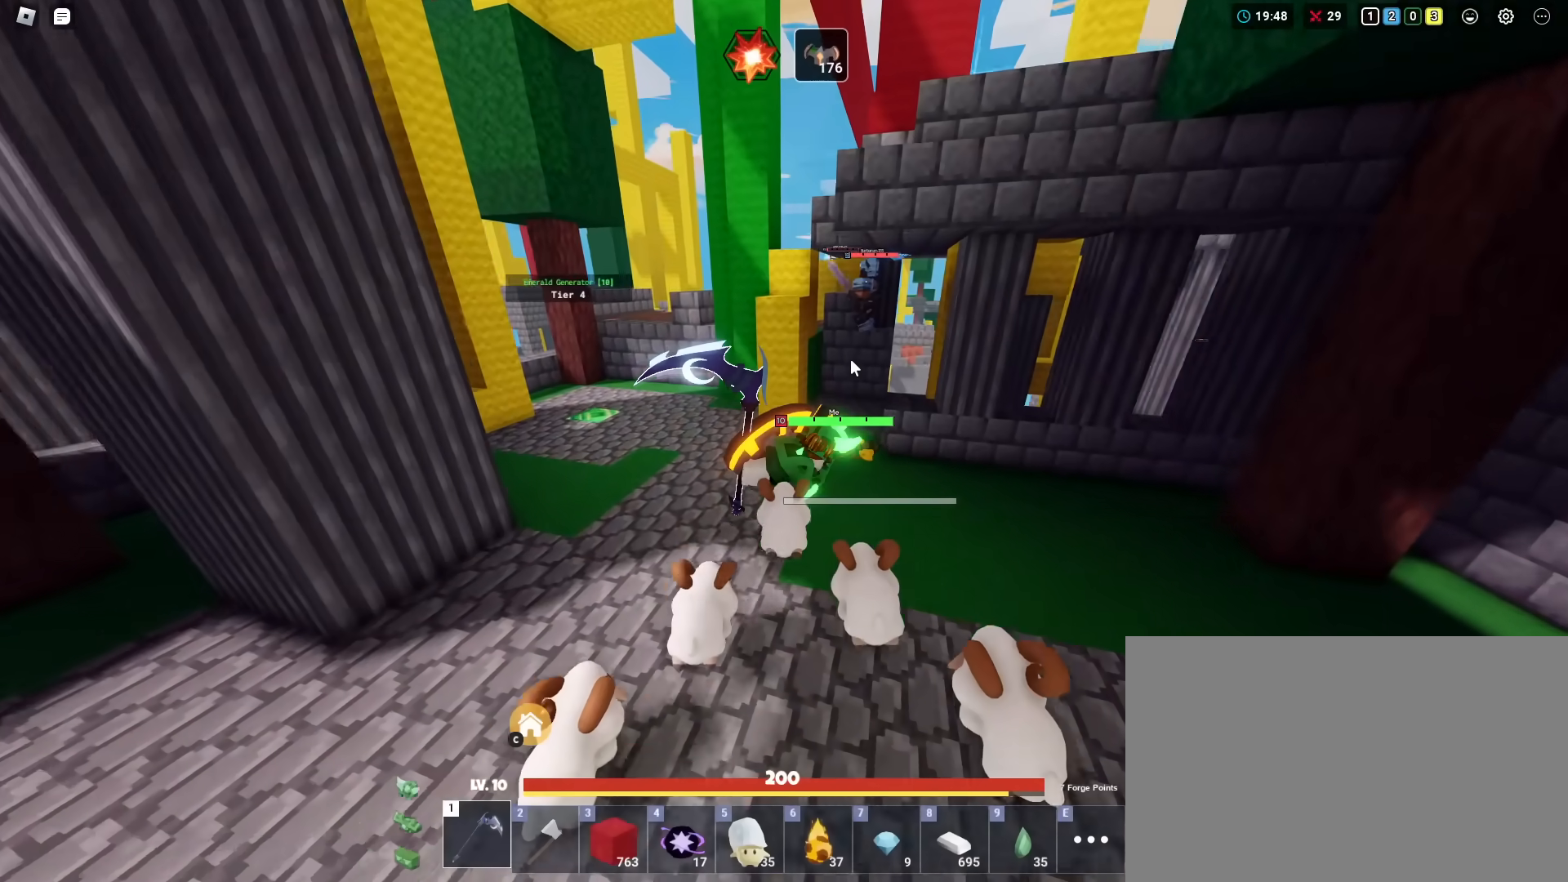
{"keys": ["shift", "w"], "mouse": ["left", "right"], "mouse_move": "still", "events": [[67, "a", "down"], [334, "a", "up"]]}
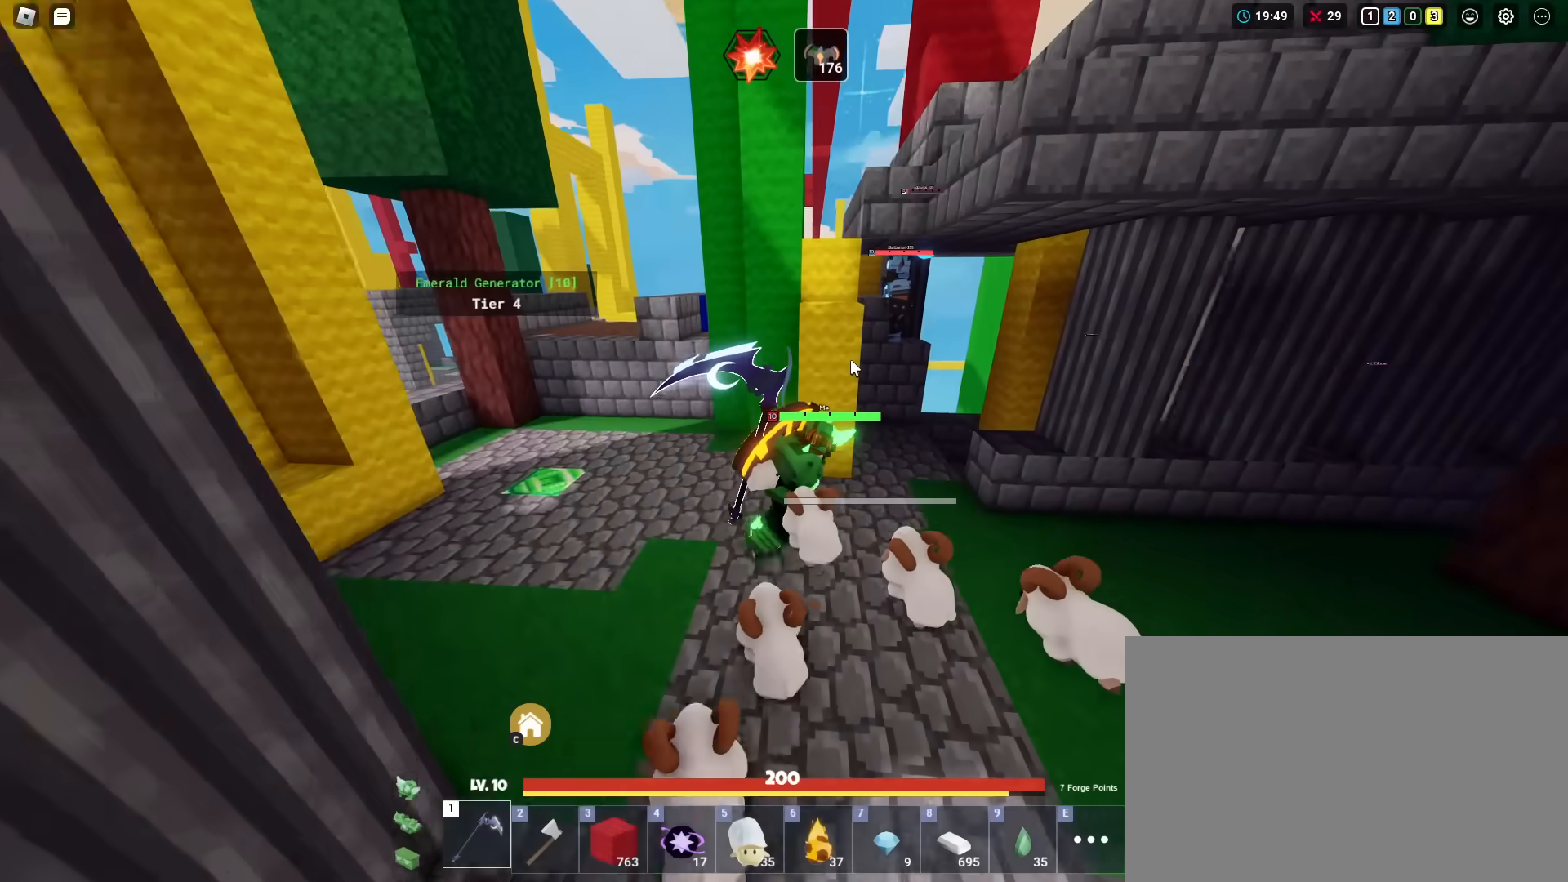
{"keys": ["shift", "w"], "mouse": ["right"], "mouse_move": "still", "events": [[84, "space", "down"], [167, "mouse_left", "up"], [267, "mouse_left", "down"], [267, "space", "up"], [301, "mouse_left", "up"], [401, "mouse_left", "down"], [451, "mouse_left", "up"]]}
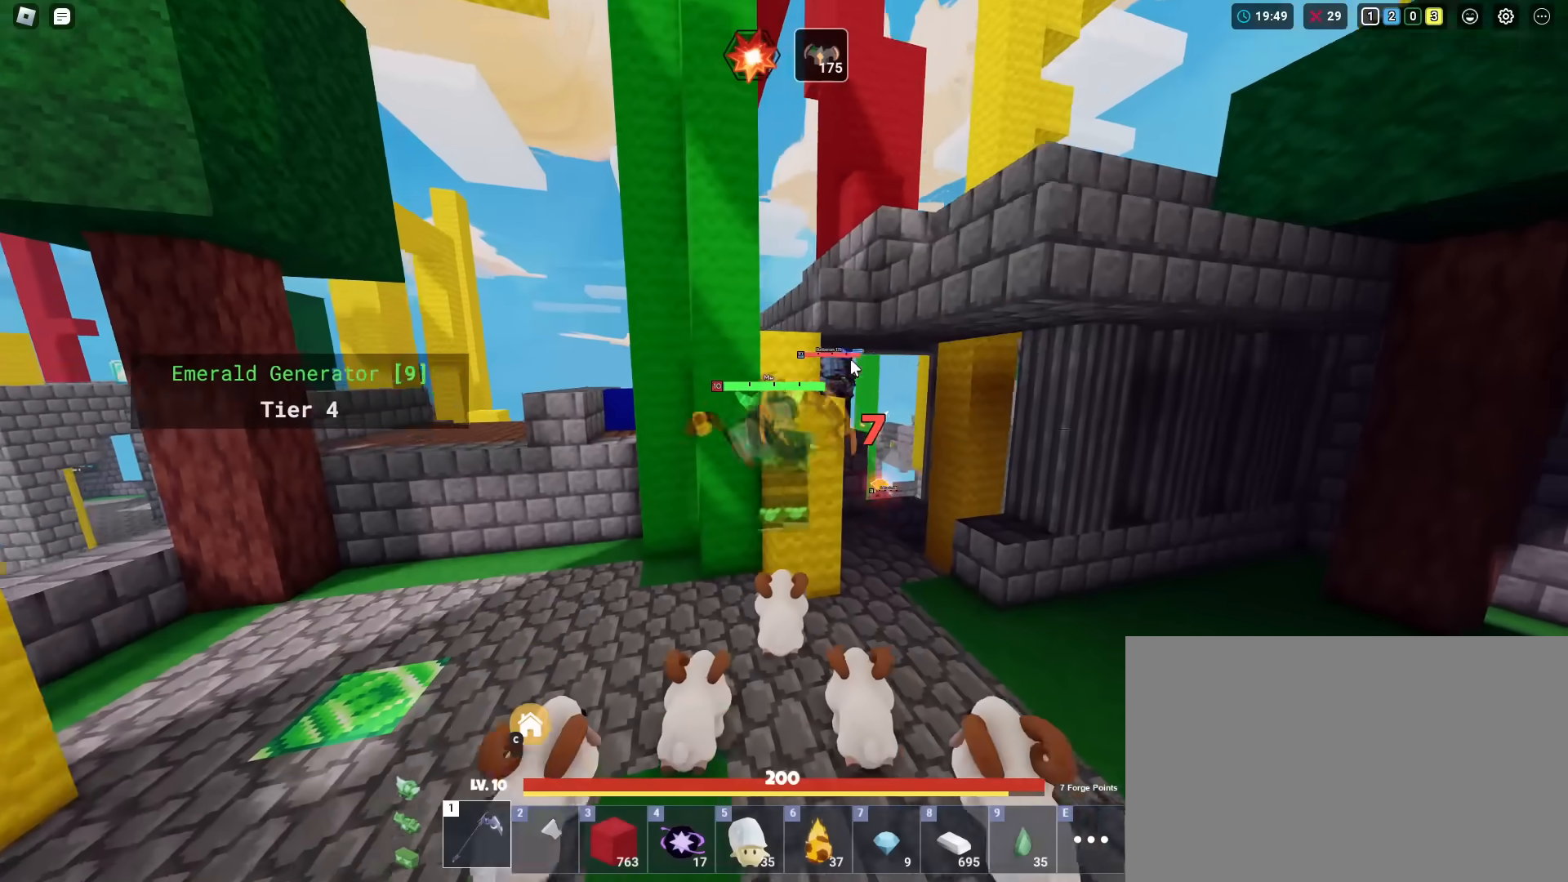
{"keys": ["d", "shift", "w"], "mouse": ["right"], "mouse_move": "still", "events": [[50, "mouse_left", "down"], [150, "mouse_left", "up"], [200, "mouse_left", "down"], [200, "space", "down"], [301, "d", "down"], [301, "mouse_left", "up"], [301, "space", "up"], [351, "mouse_left", "down"], [434, "mouse_left", "up"]]}
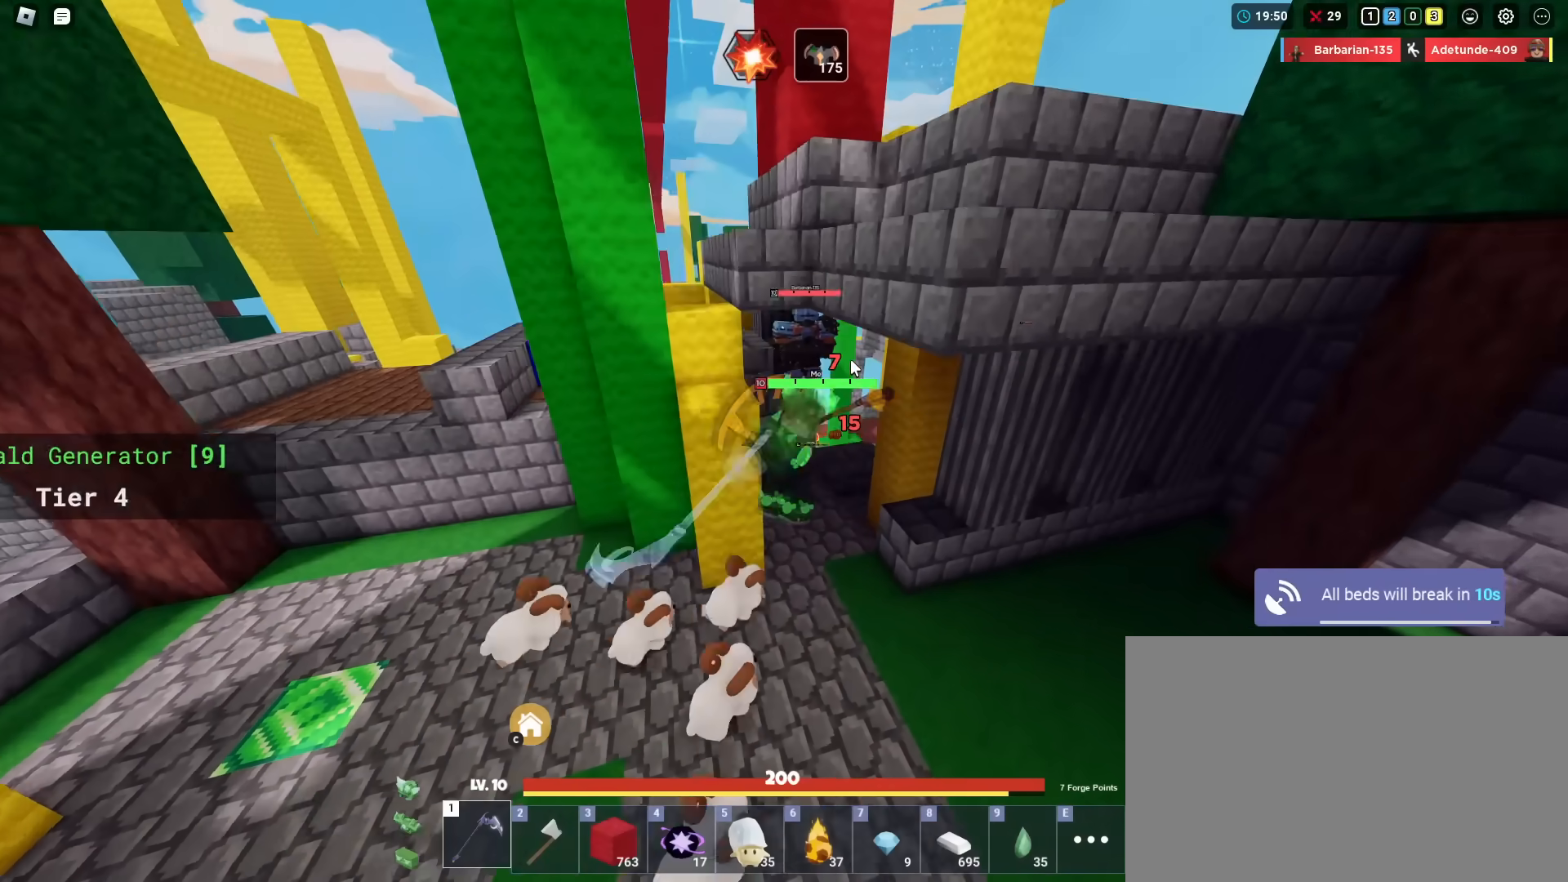
{"keys": ["shift"], "mouse": ["left", "right"], "mouse_move": "still", "events": [[33, "mouse_left", "down"], [67, "d", "up"], [117, "mouse_left", "up"], [167, "mouse_left", "down"], [250, "mouse_left", "up"], [300, "mouse_left", "down"], [350, "w", "up"], [400, "mouse_left", "up"], [500, "mouse_left", "down"]]}
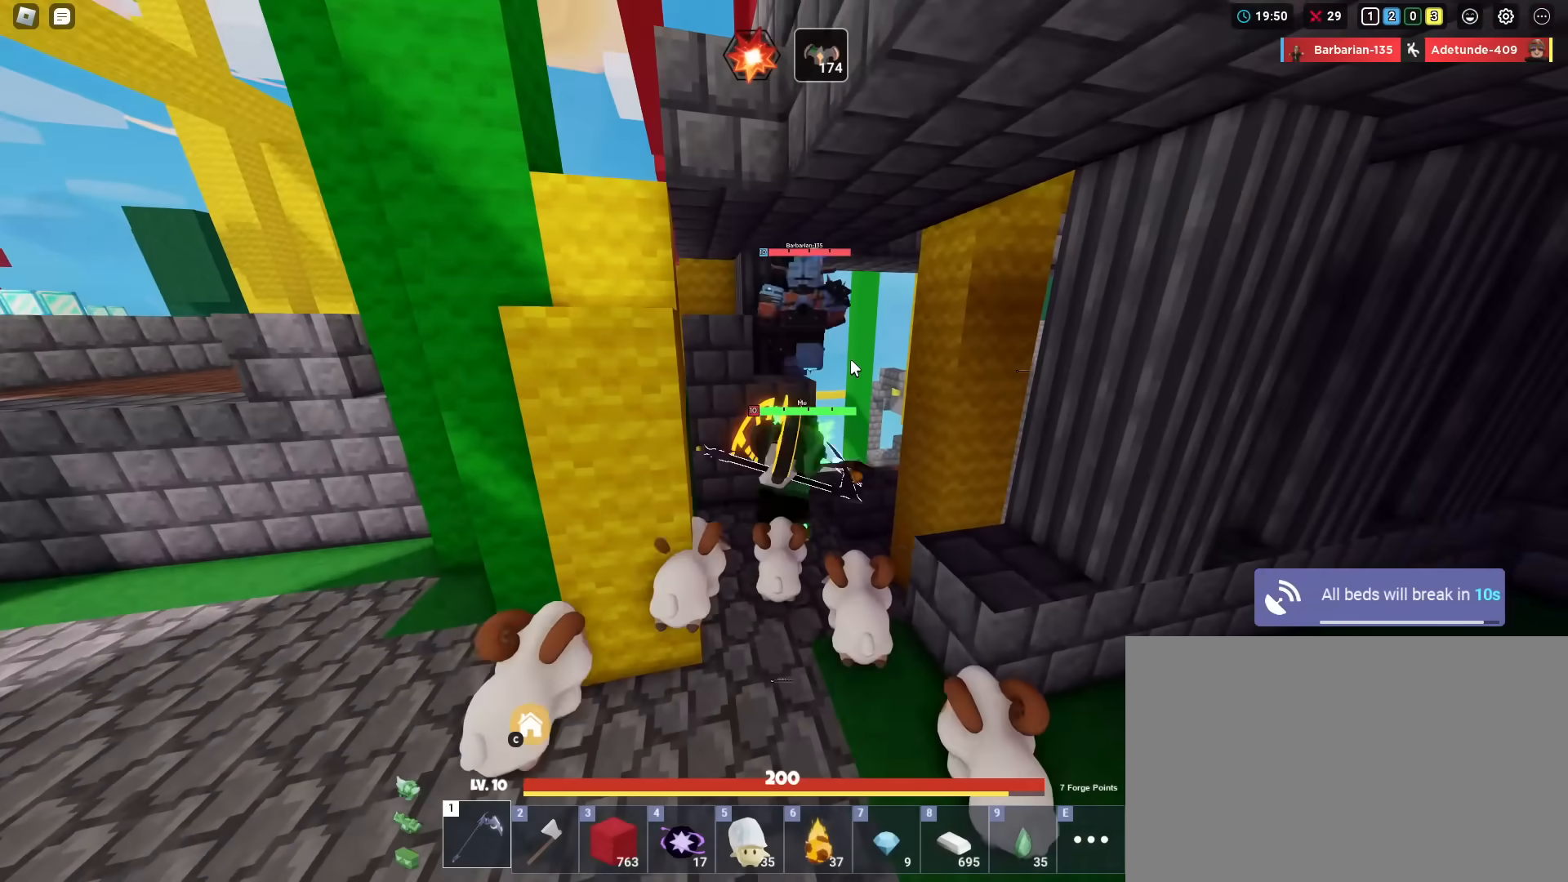
{"keys": ["shift", "w"], "mouse": ["left", "right"], "mouse_move": "still", "events": [[34, "mouse_left", "up"], [34, "space", "down"], [134, "mouse_left", "down"], [217, "mouse_left", "up"], [267, "mouse_left", "down"], [267, "space", "up"], [317, "space", "down"], [367, "mouse_left", "up"], [451, "mouse_left", "down"], [451, "w", "down"], [501, "space", "up"]]}
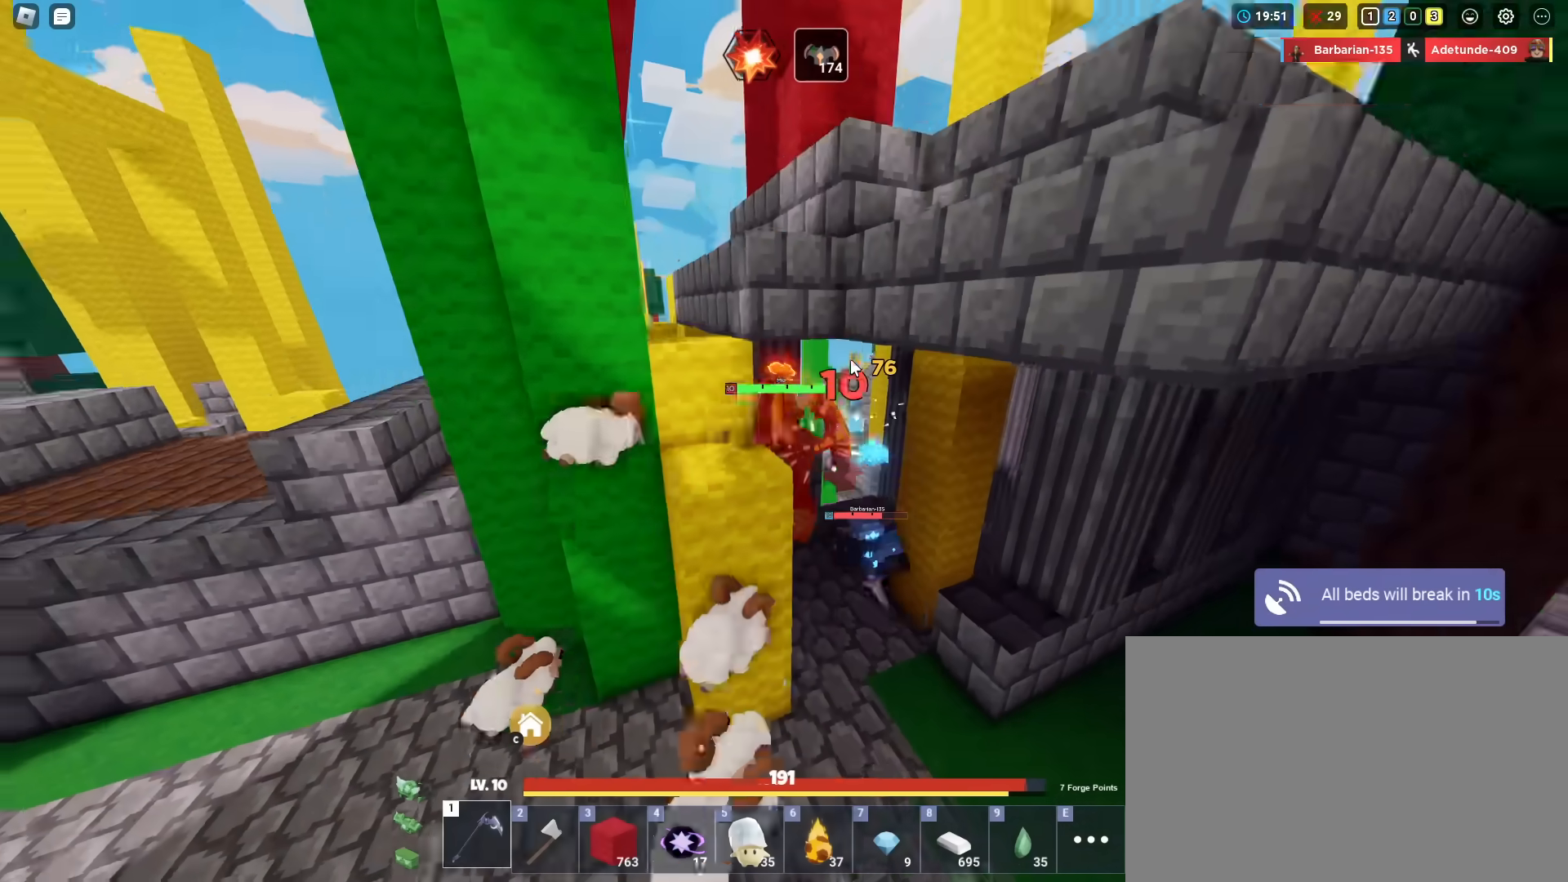
{"keys": ["d", "shift"], "mouse": ["right"], "mouse_move": "still", "events": [[50, "mouse_left", "up"], [100, "mouse_left", "down"], [100, "w", "up"], [200, "mouse_left", "up"], [233, "d", "down"], [233, "mouse_left", "down"], [333, "mouse_left", "up"], [383, "mouse_left", "down"], [467, "mouse_left", "up"]]}
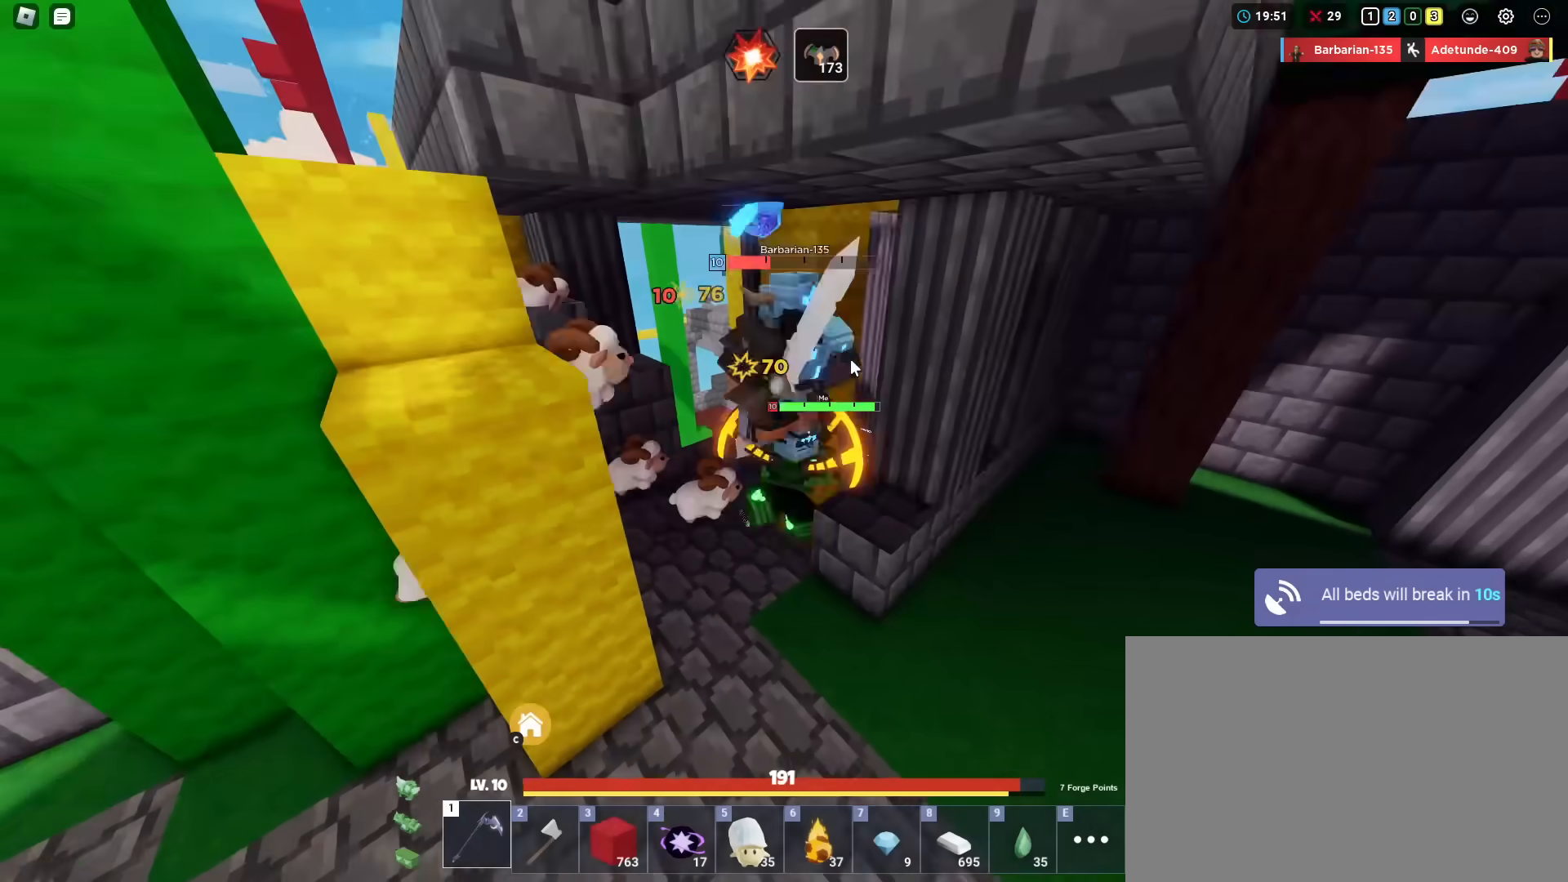
{"keys": ["d", "s", "shift"], "mouse": ["right"], "mouse_move": "still", "events": [[67, "mouse_left", "down"], [167, "mouse_left", "up"], [217, "mouse_left", "down"], [251, "a", "down"], [251, "d", "up"], [301, "mouse_left", "up"], [351, "s", "down"], [401, "a", "up"], [401, "mouse_left", "down"], [484, "d", "down"], [484, "mouse_left", "up"]]}
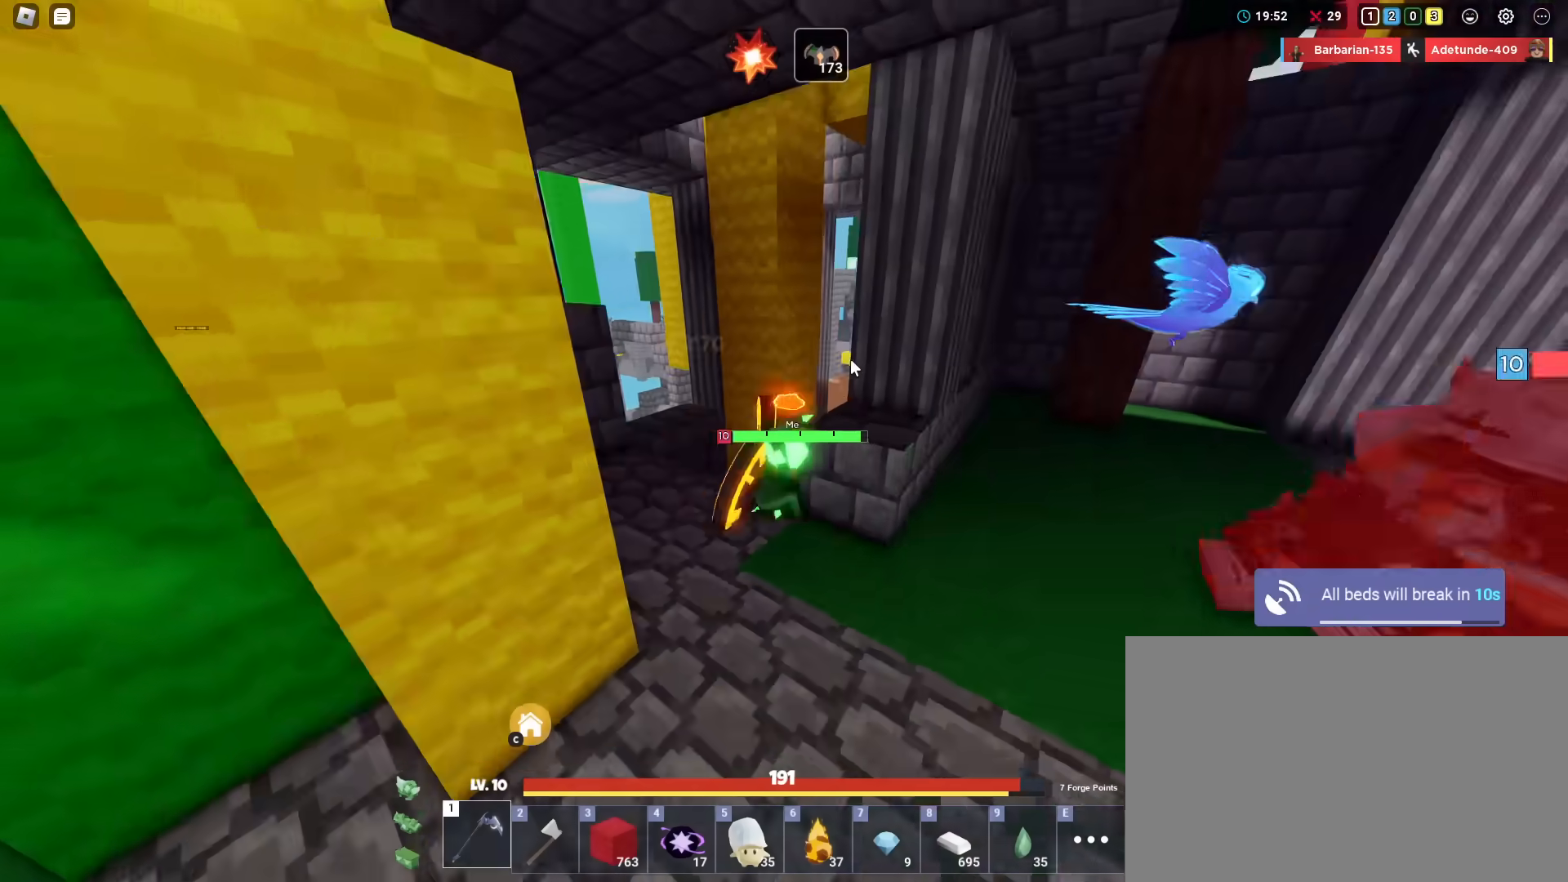
{"keys": ["d", "shift", "w"], "mouse": ["left", "right"], "mouse_move": "still", "events": [[33, "mouse_left", "down"], [167, "mouse_left", "up"], [167, "s", "up"], [233, "mouse_left", "down"], [267, "w", "down"]]}
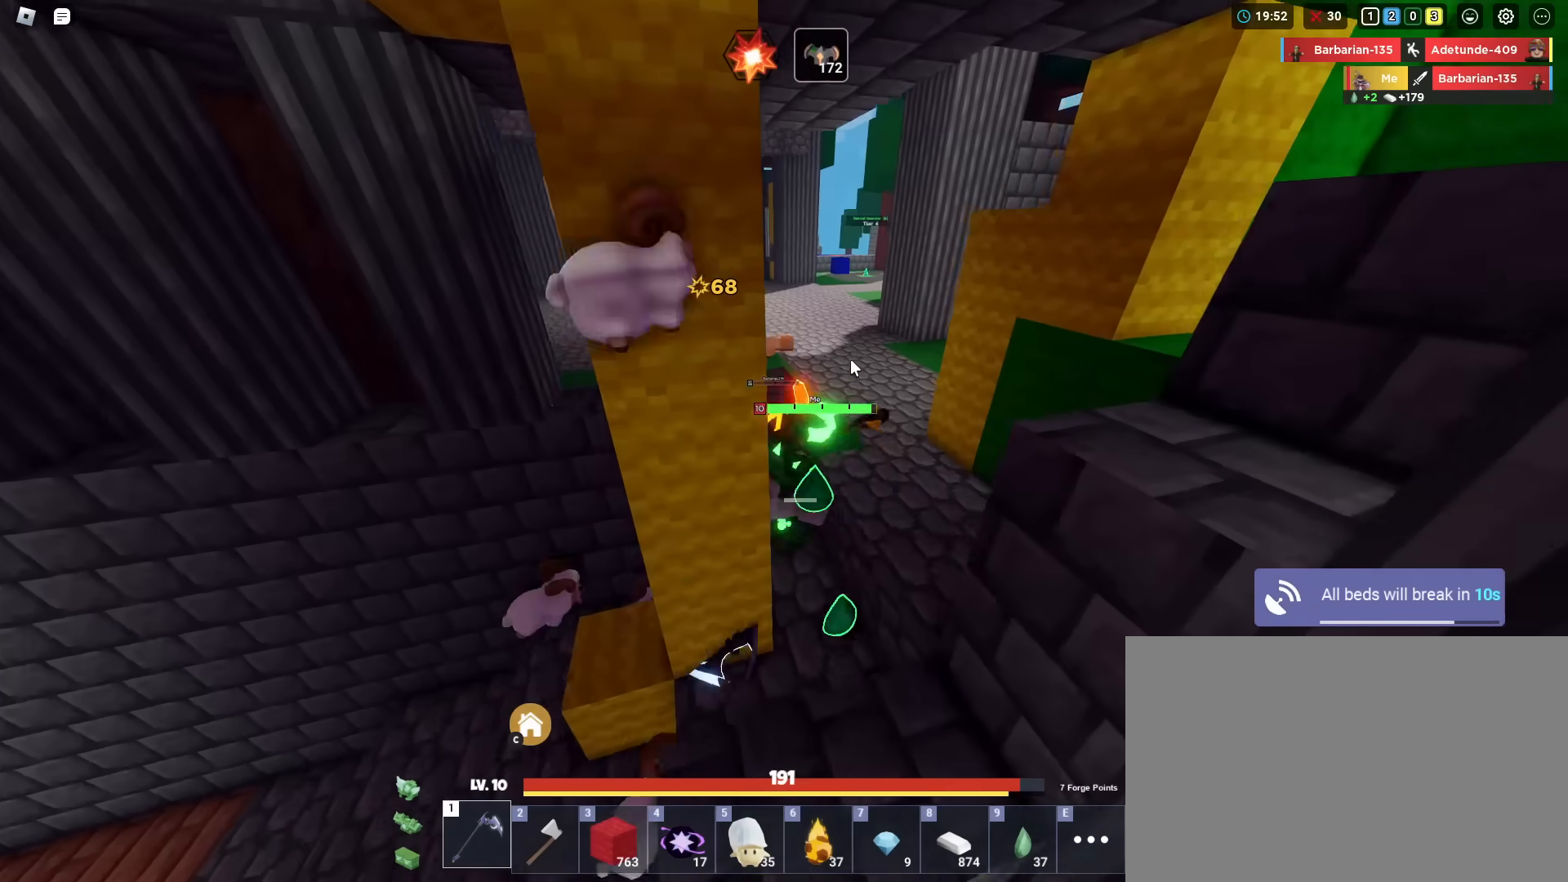
{"keys": ["shift", "w"], "mouse": ["left", "right"], "mouse_move": "still", "events": [[150, "d", "up"], [334, "space", "down"], [467, "space", "up"]]}
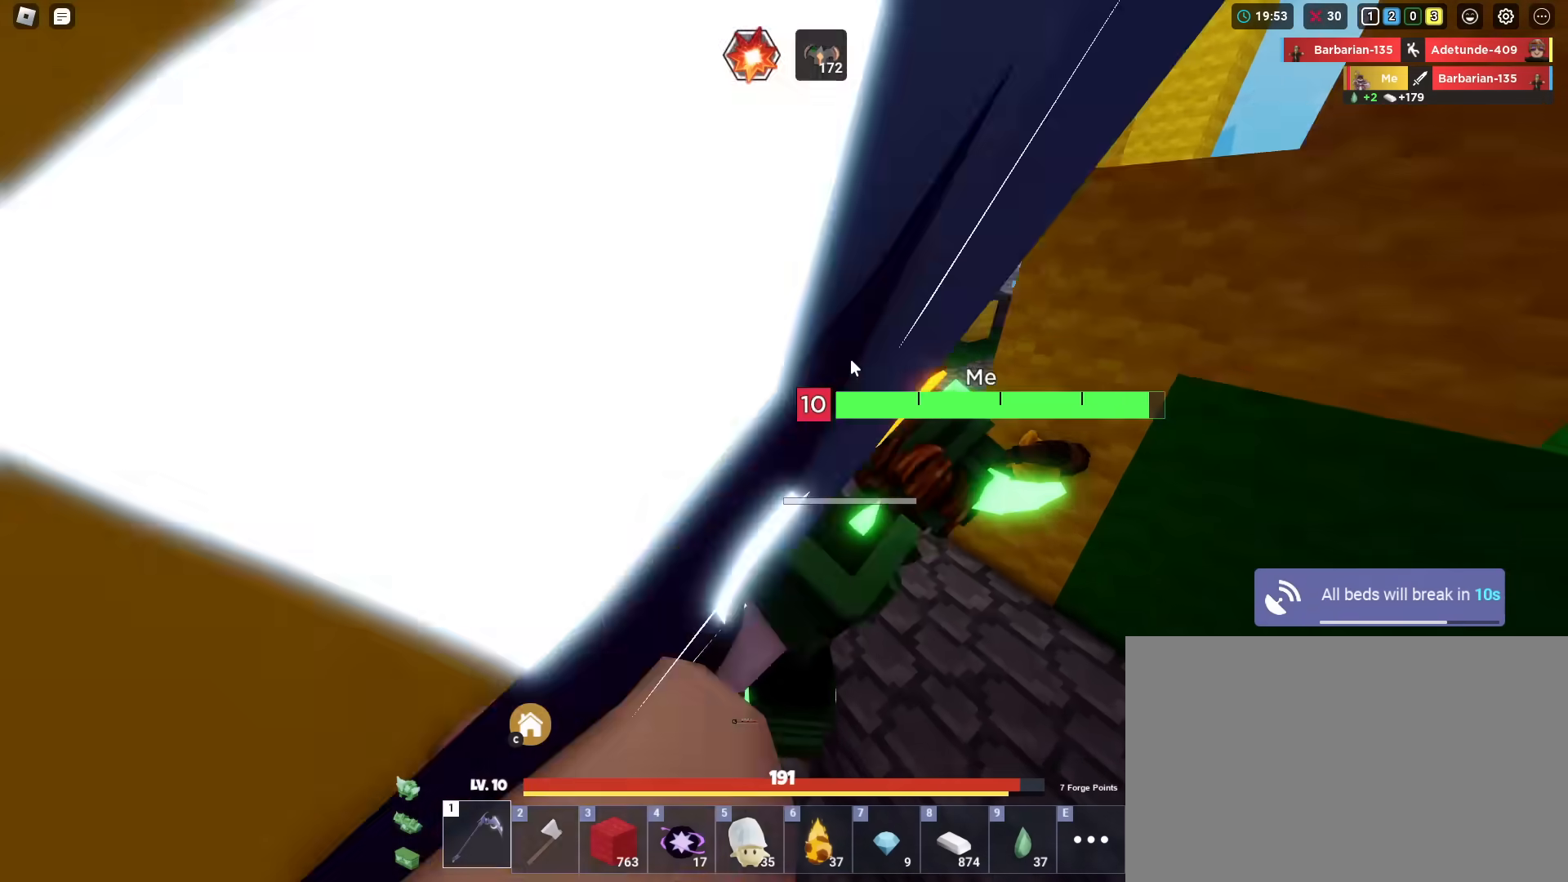
{"keys": ["shift", "w"], "mouse": ["left", "right"], "mouse_move": "still", "events": [[200, "d", "down"], [484, "d", "up"]]}
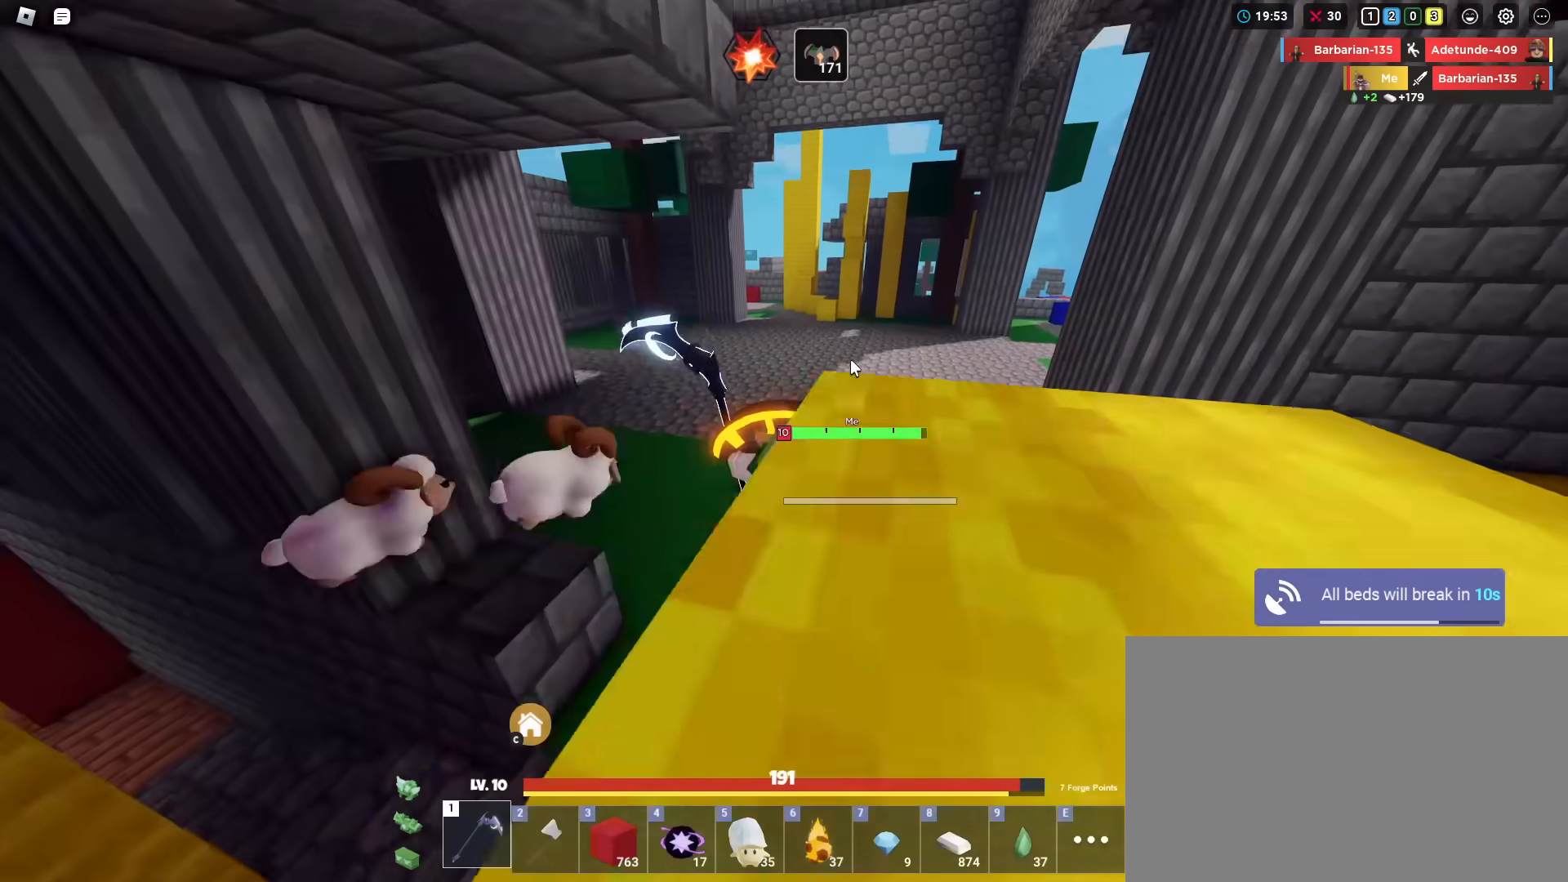
{"keys": ["shift"], "mouse": ["left"], "mouse_move": "still", "events": [[34, "mouse_left", "up"], [134, "mouse_left", "down"], [134, "mouse_right", "up"], [134, "w", "up"]]}
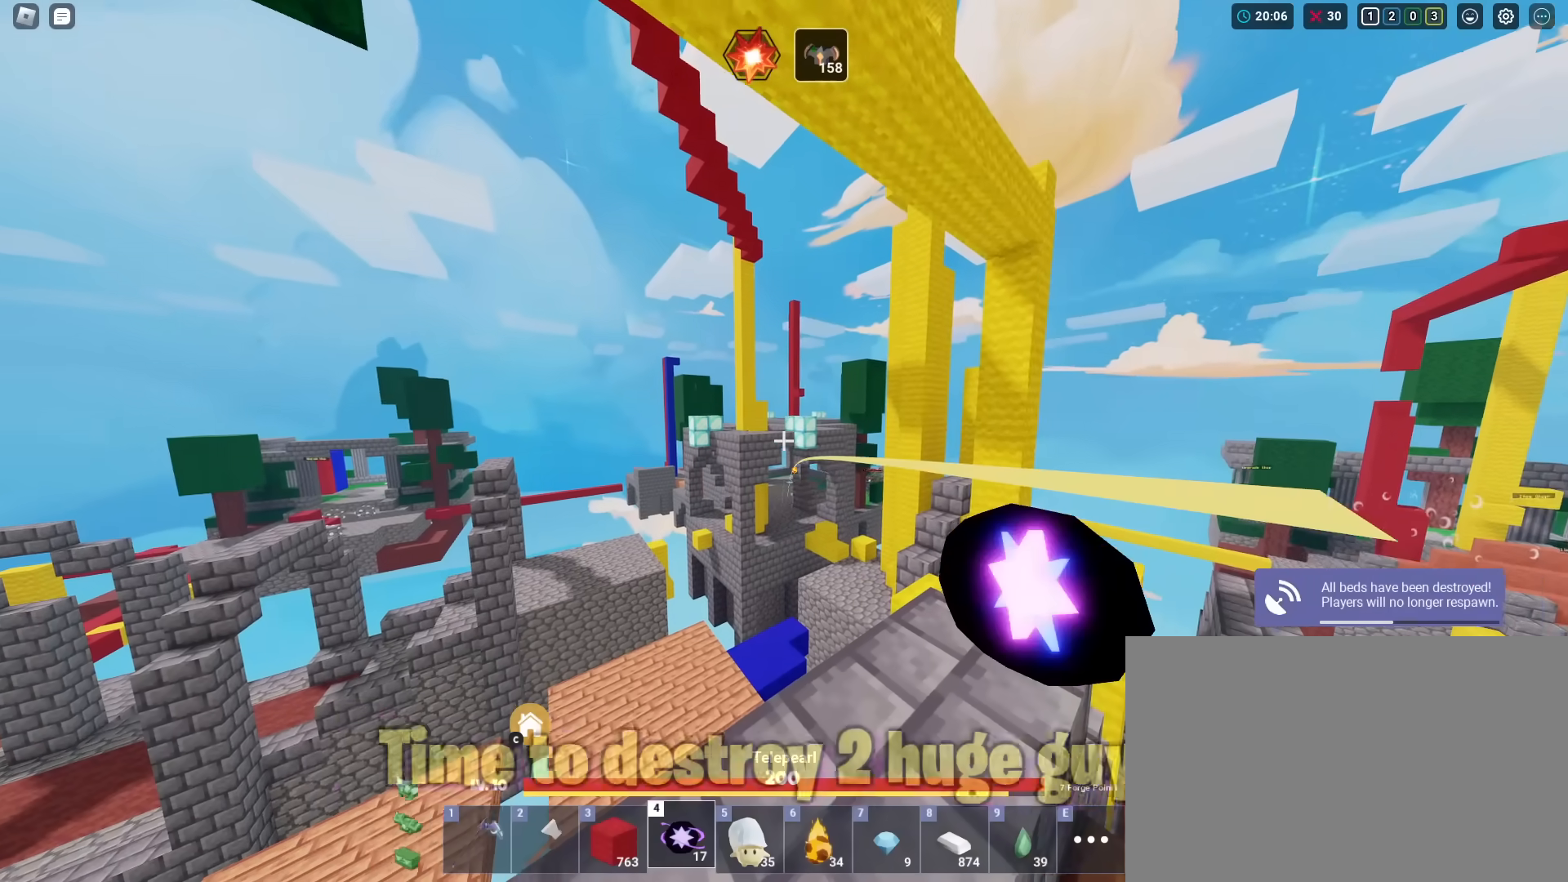
{"keys": ["shift"], "mouse": ["left"], "mouse_move": "still", "events": [[150, "mouse_left", "up"], [283, "1", "down"], [367, "1", "up"], [417, "mouse_left", "down"]]}